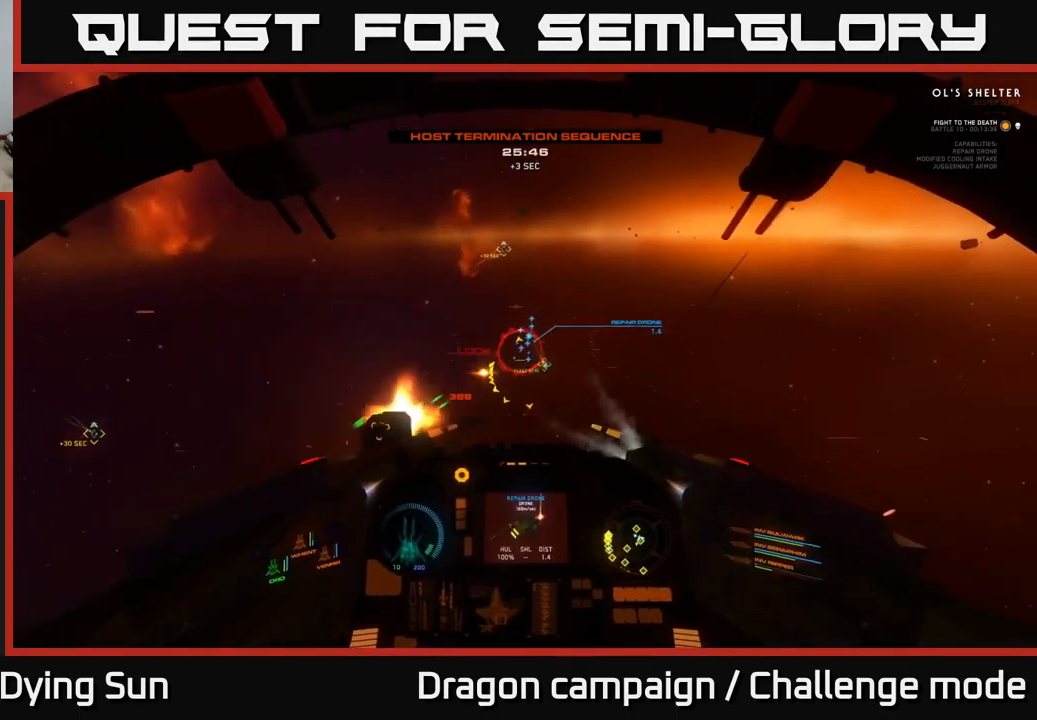
Gameplay with a controller (Xbox layout); each line is a JSON object with the inputs held at the frame after it. "events" lists button and stick changes between this image and that frame as [ms after this image, input, new state], when the widget could be followed in between.
{"buttons": ["R2"], "left_stick": "center", "right_stick": "down-right", "events": [[67, "R2", "up"], [117, "left_stick", "center"], [150, "right_stick", "down-right"], [167, "R2", "down"], [217, "left_stick", "down"], [234, "right_stick", "down"], [300, "R2", "up"], [400, "R2", "down"], [417, "left_stick", "center"], [484, "right_stick", "down-right"]]}
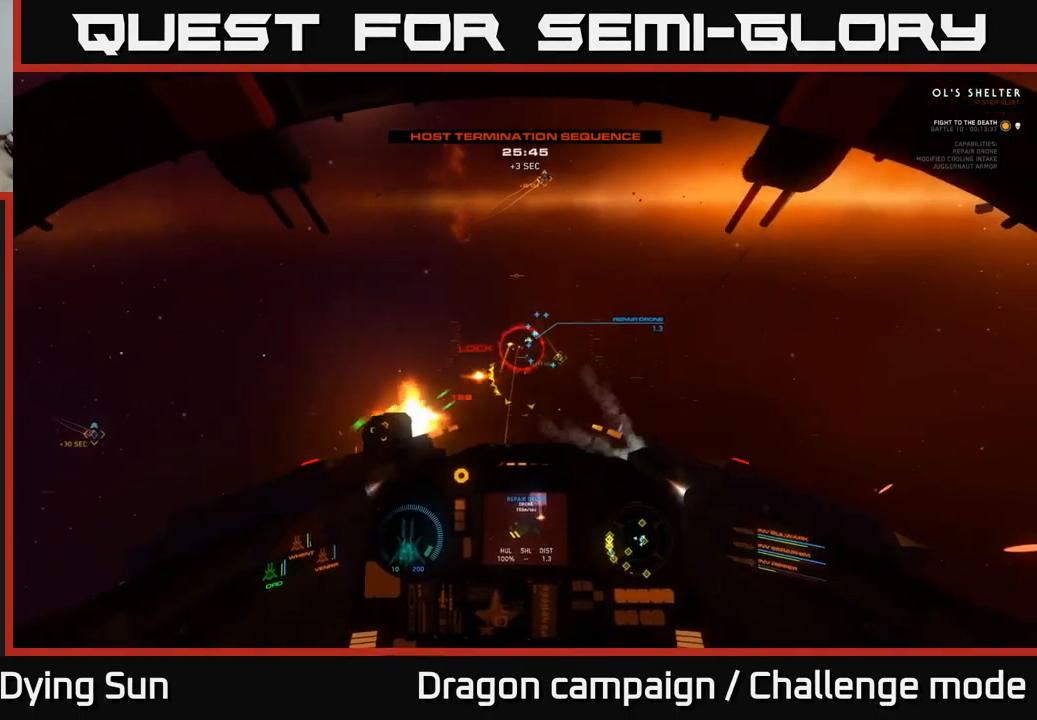
{"buttons": ["L2"], "left_stick": "center", "right_stick": "down", "events": [[17, "L2", "down"], [17, "R2", "up"], [100, "R2", "down"], [217, "R2", "up"], [284, "right_stick", "down"], [334, "R2", "down"], [367, "L2", "up"], [450, "R2", "up"], [500, "L2", "down"]]}
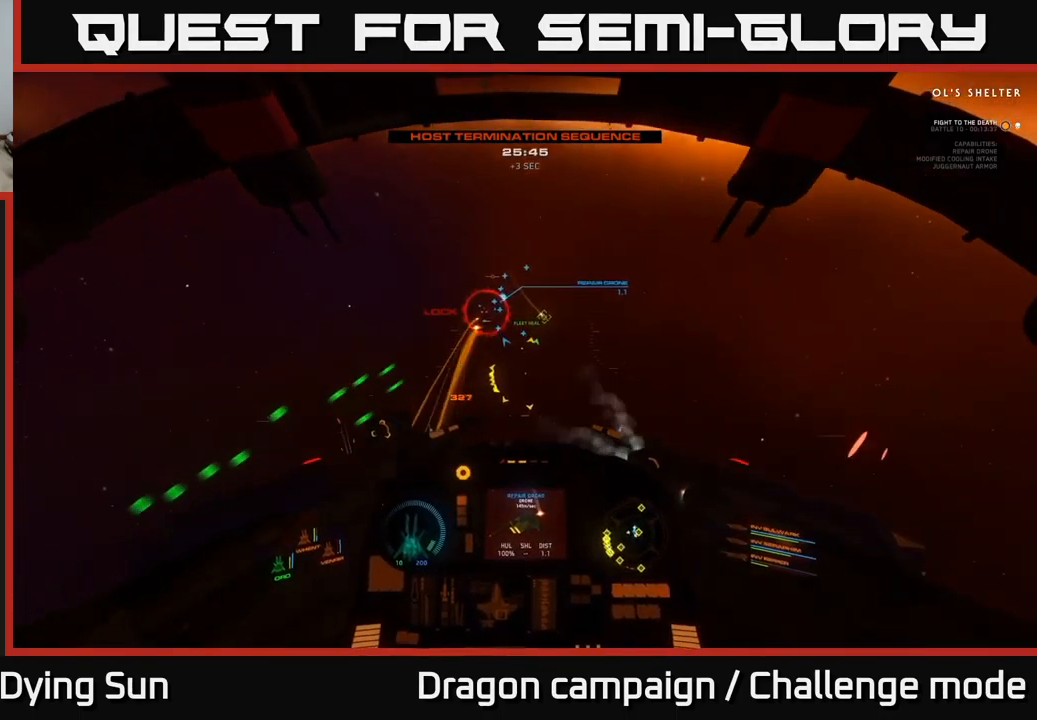
{"buttons": ["L2"], "left_stick": "center", "right_stick": "down", "events": [[50, "right_stick", "up-right"], [150, "L2", "up"], [234, "R1", "down"], [334, "R1", "up"], [367, "right_stick", "center"], [434, "right_stick", "down"], [450, "L2", "down"]]}
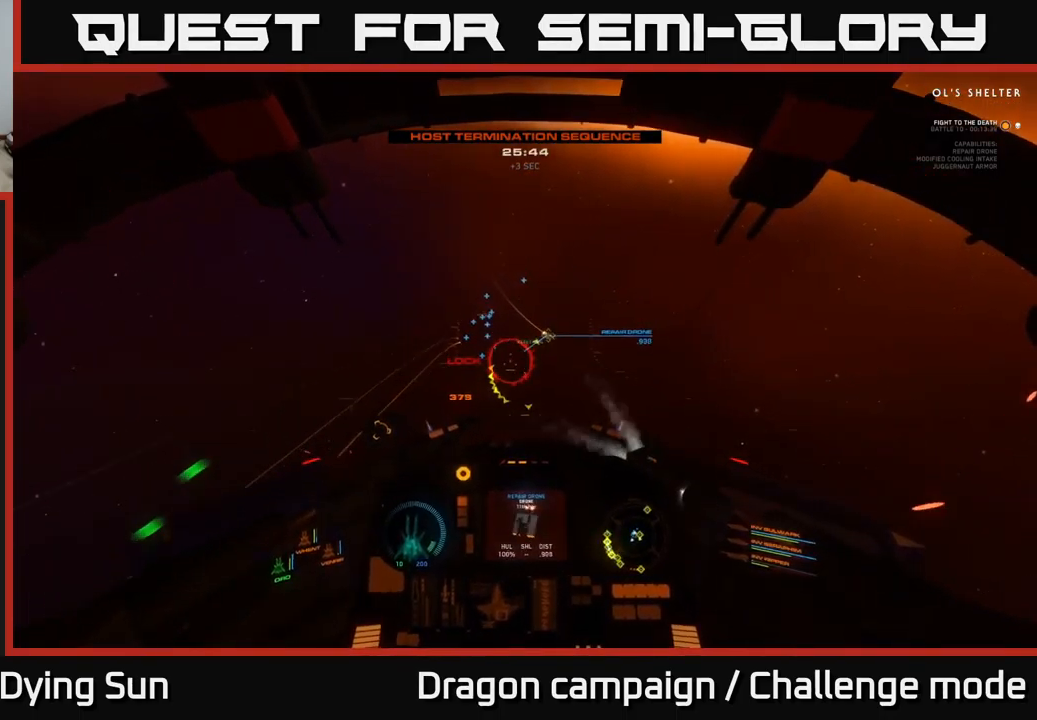
{"buttons": [], "left_stick": "center", "right_stick": "down-right", "events": [[300, "right_stick", "down-right"], [350, "R2", "down"], [400, "L2", "up"], [450, "R2", "up"]]}
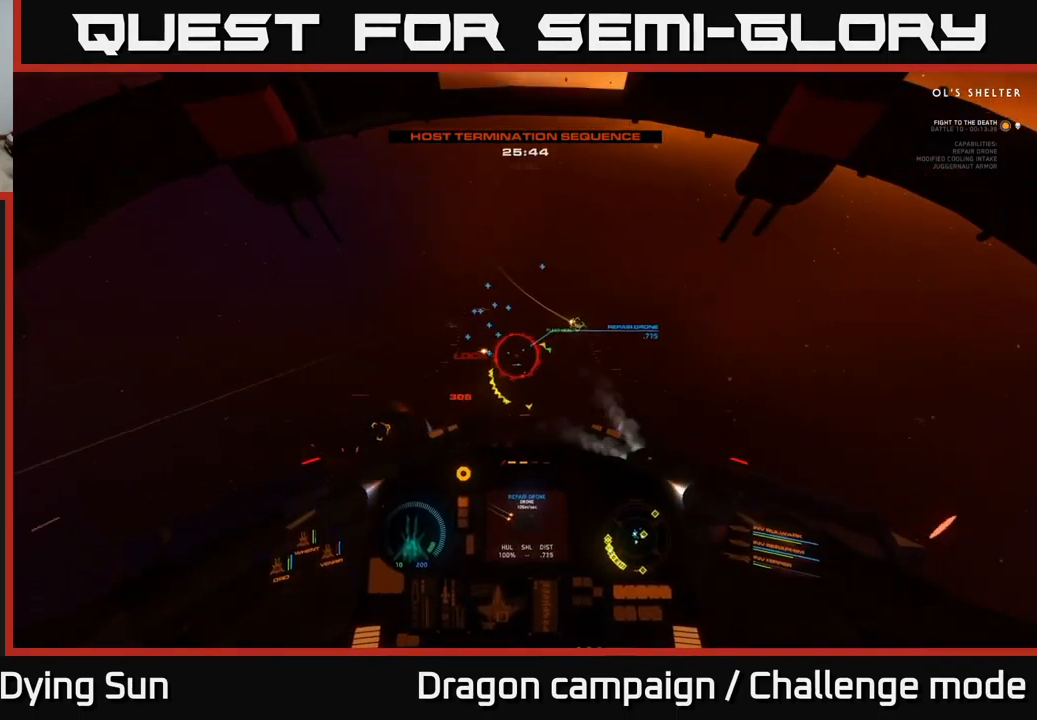
{"buttons": ["L2", "R1"], "left_stick": "center", "right_stick": "right", "events": [[34, "R2", "down"], [34, "left_stick", "down"], [117, "L2", "down"], [134, "R2", "up"], [134, "right_stick", "right"], [167, "left_stick", "center"], [217, "R2", "down"], [300, "L2", "up"], [350, "R2", "up"], [400, "L2", "down"], [467, "R1", "down"]]}
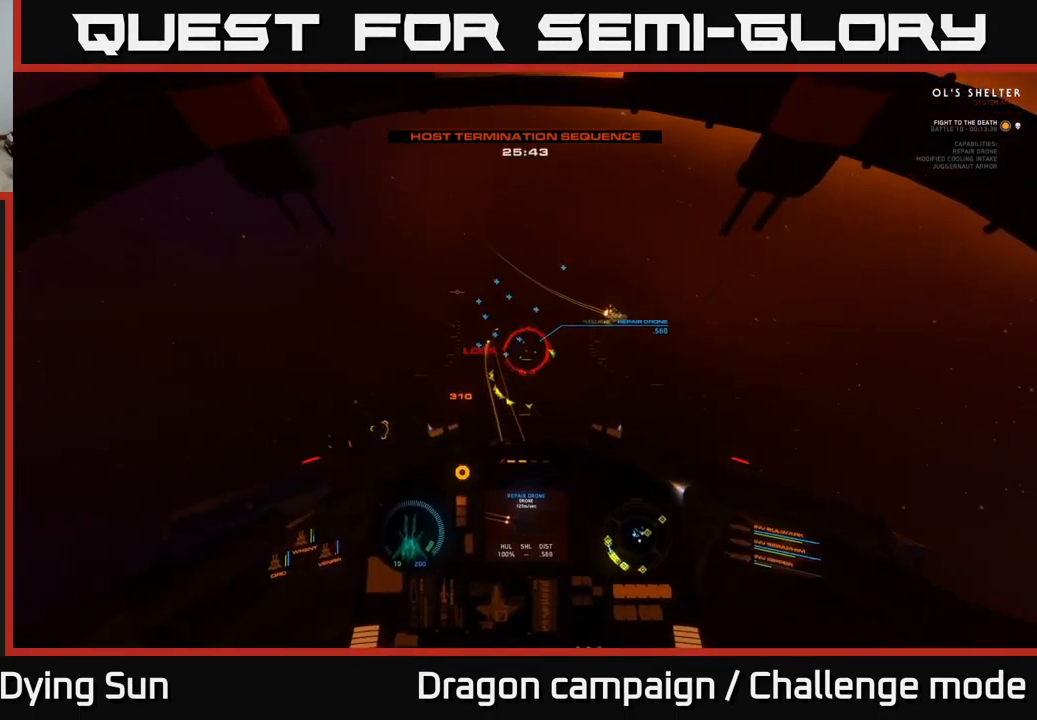
{"buttons": ["L2"], "left_stick": "right", "right_stick": "down-right", "events": [[50, "L2", "up"], [67, "left_stick", "right"], [100, "R1", "up"], [250, "R2", "down"], [300, "right_stick", "down-right"], [367, "R2", "up"], [467, "L2", "down"]]}
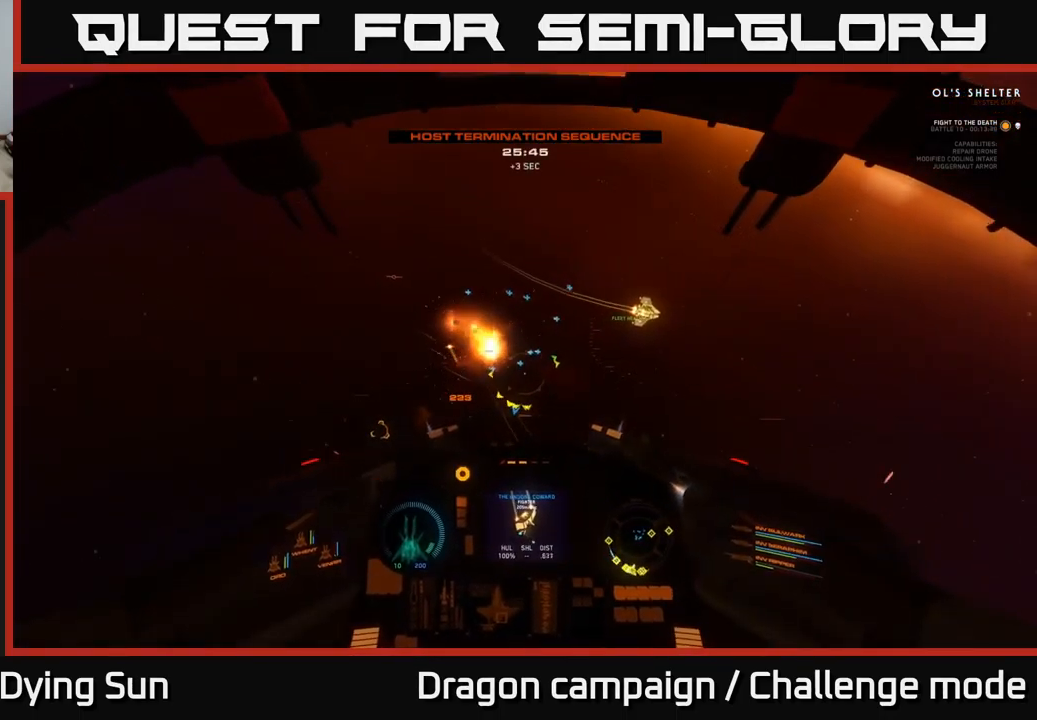
{"buttons": [], "left_stick": "right", "right_stick": "right", "events": [[67, "right_stick", "right"], [150, "R1", "down"], [167, "L2", "up"], [284, "R1", "up"]]}
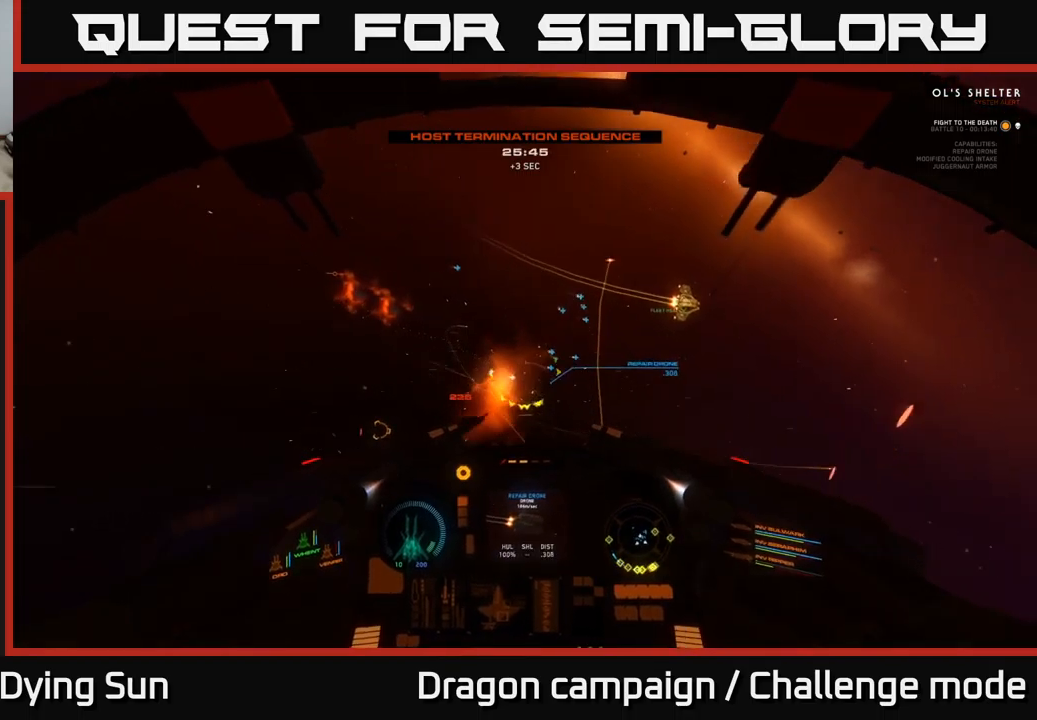
{"buttons": [], "left_stick": "down-right", "right_stick": "right", "events": [[100, "R2", "down"], [233, "R2", "up"], [333, "left_stick", "down-right"]]}
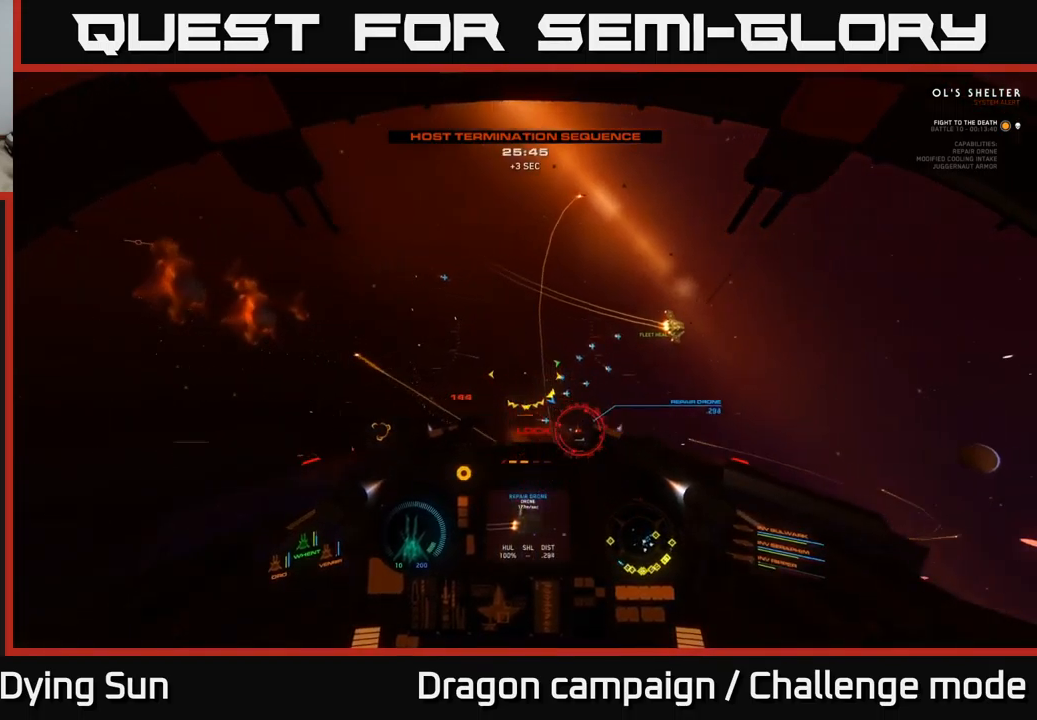
{"buttons": [], "left_stick": "right", "right_stick": "up", "events": [[83, "right_stick", "down-right"], [133, "left_stick", "right"], [166, "R2", "down"], [283, "R2", "up"], [366, "R2", "down"], [433, "right_stick", "up-right"], [500, "R2", "up"], [500, "right_stick", "up"]]}
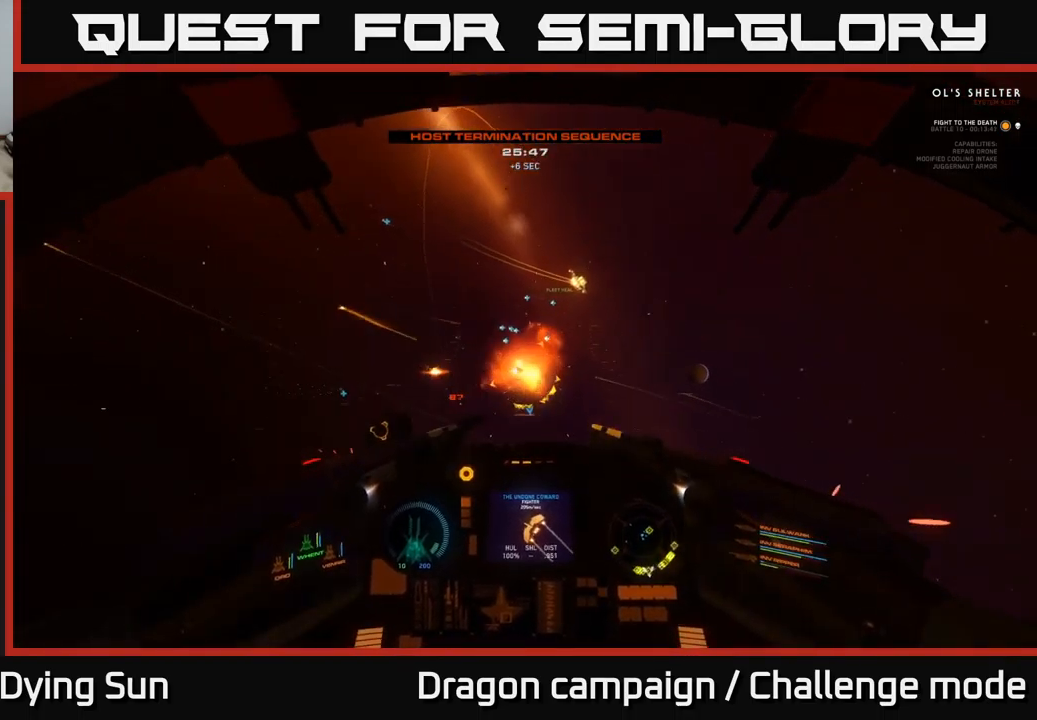
{"buttons": [], "left_stick": "center", "right_stick": "down-right", "events": [[100, "left_stick", "center"], [116, "R2", "down"], [133, "L2", "down"], [166, "R2", "up"], [266, "R1", "down"], [333, "L2", "up"], [400, "R1", "up"], [416, "right_stick", "down-right"]]}
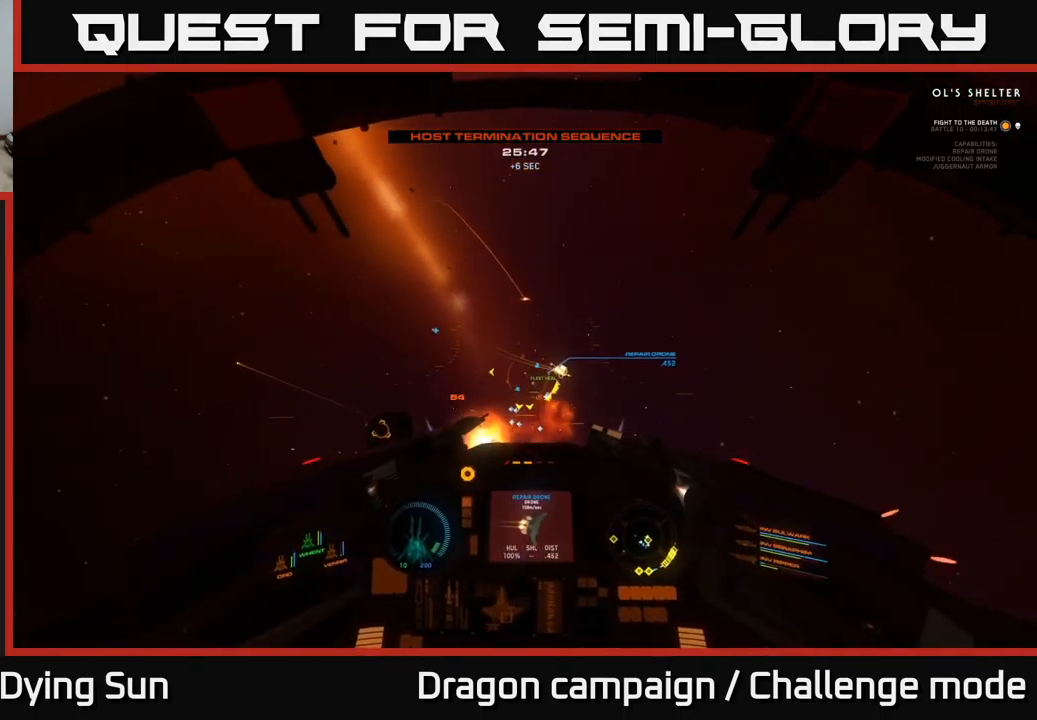
{"buttons": ["L2", "R2"], "left_stick": "center", "right_stick": "up-right", "events": [[16, "L2", "down"], [33, "left_stick", "down-right"], [116, "left_stick", "center"], [250, "right_stick", "center"], [450, "R2", "down"], [483, "right_stick", "up-right"]]}
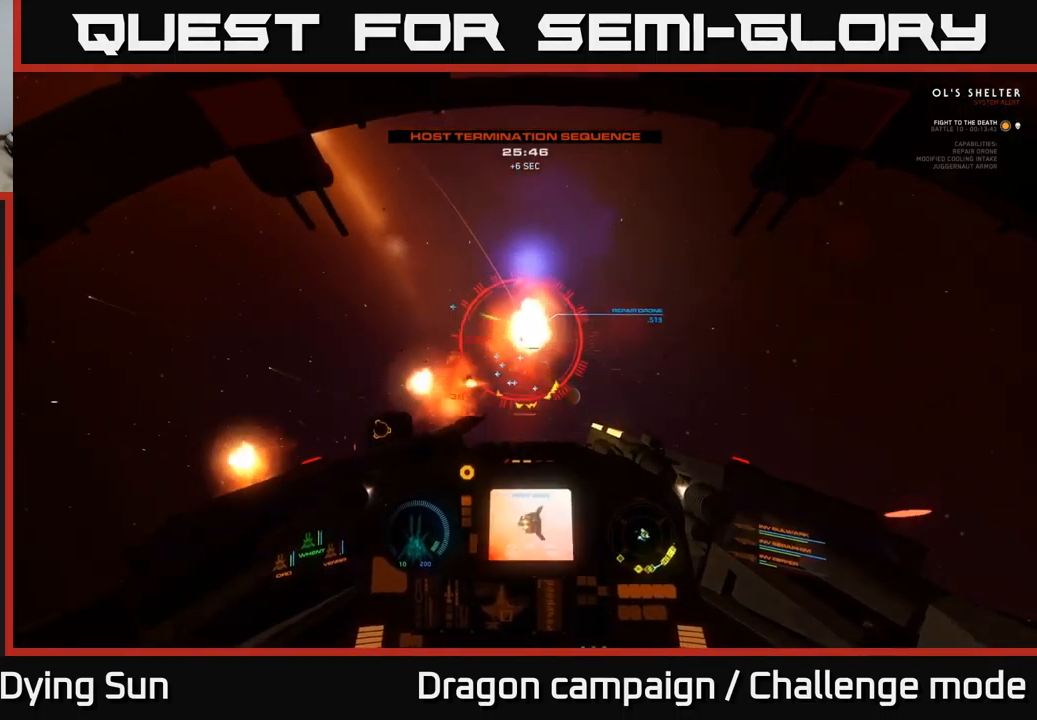
{"buttons": ["L2"], "left_stick": "center", "right_stick": "down-left", "events": [[66, "R2", "up"], [83, "L2", "up"], [183, "L2", "down"], [200, "R2", "down"], [233, "right_stick", "center"], [316, "R2", "up"], [366, "L2", "up"], [400, "R2", "down"], [483, "right_stick", "down-left"], [500, "L2", "down"], [500, "R2", "up"]]}
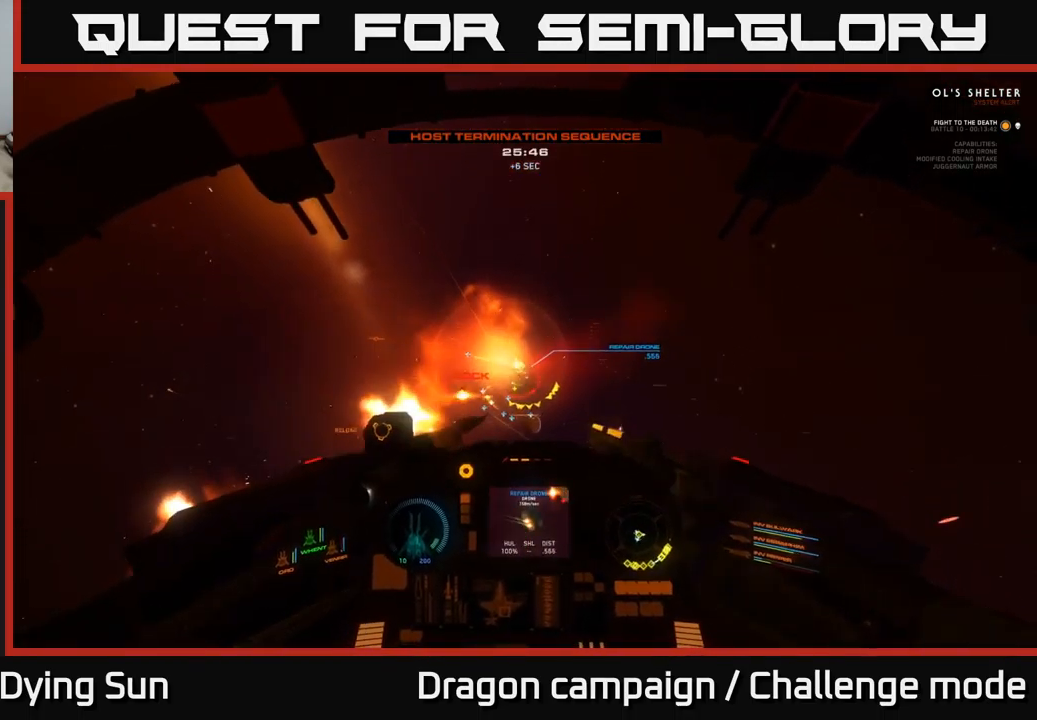
{"buttons": ["L2", "R2"], "left_stick": "center", "right_stick": "right", "events": [[83, "R2", "down"], [83, "right_stick", "down"], [166, "L2", "up"], [183, "R2", "up"], [216, "right_stick", "down-right"], [250, "L2", "down"], [250, "R2", "down"], [350, "R2", "up"], [383, "L2", "up"], [433, "R2", "down"], [450, "L2", "down"], [466, "right_stick", "right"]]}
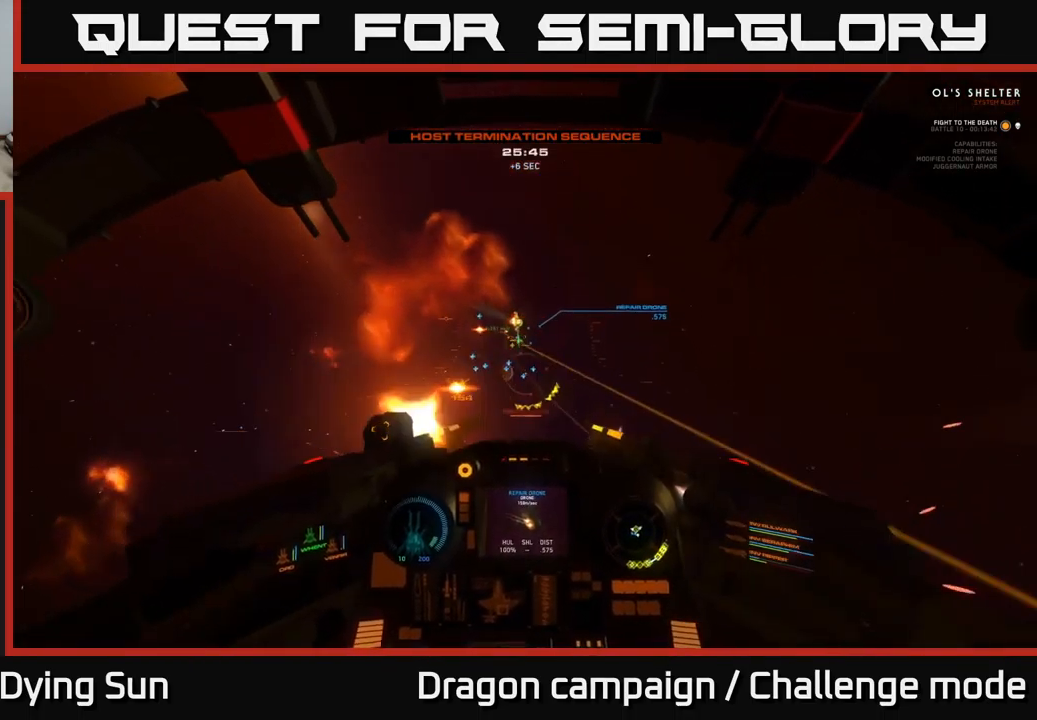
{"buttons": ["X", "L2"], "left_stick": "center", "right_stick": "center", "events": [[16, "R2", "up"], [66, "right_stick", "up-right"], [83, "L2", "up"], [100, "R2", "down"], [133, "L2", "down"], [183, "R2", "up"], [250, "L2", "up"], [250, "R2", "down"], [300, "L2", "down"], [350, "R2", "up"], [383, "right_stick", "center"], [400, "L2", "up"], [450, "L2", "down"], [483, "X", "down"]]}
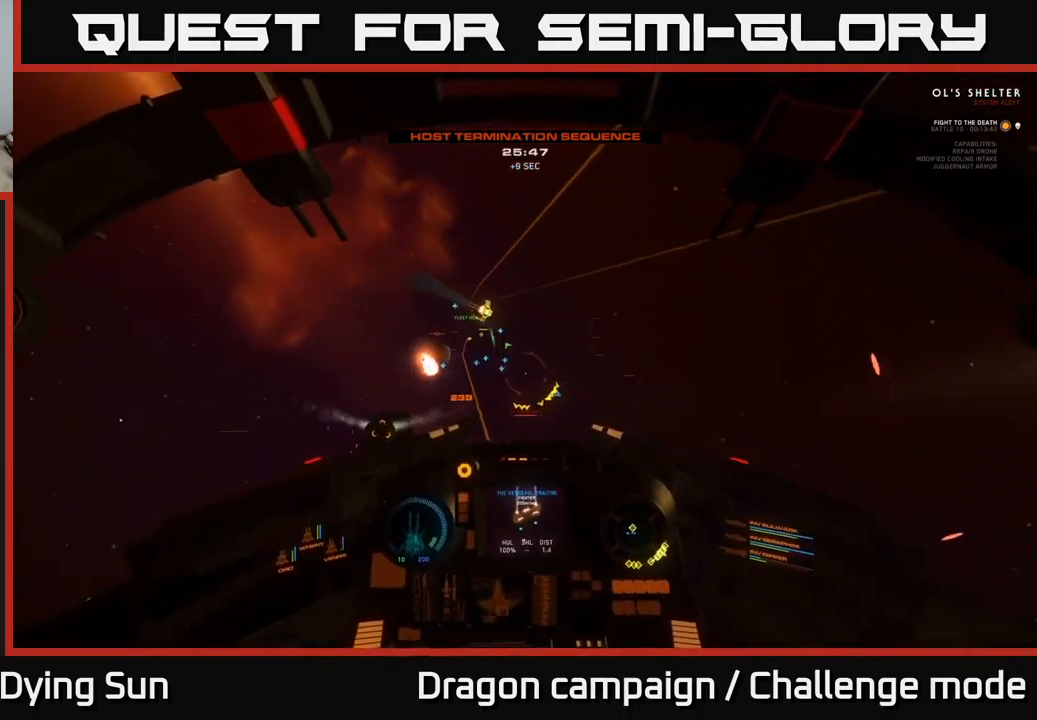
{"buttons": [], "left_stick": "down", "right_stick": "center", "events": [[66, "L2", "up"], [83, "X", "up"], [83, "left_stick", "down-left"], [266, "left_stick", "center"], [266, "right_stick", "down"], [400, "left_stick", "down"], [450, "right_stick", "center"]]}
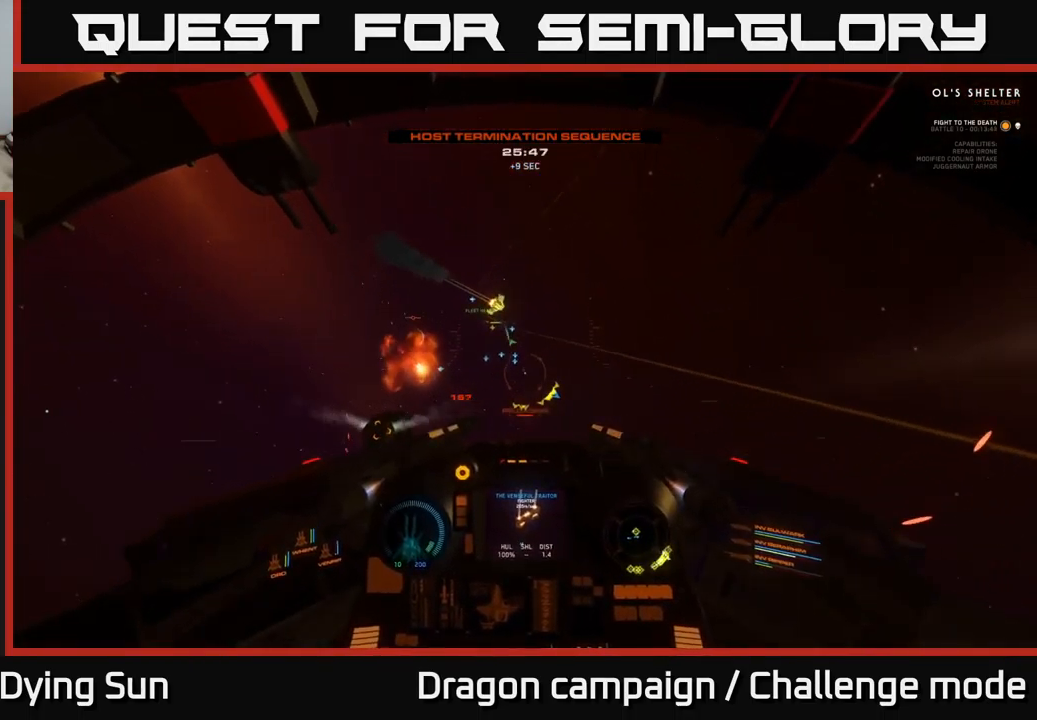
{"buttons": [], "left_stick": "center", "right_stick": "down-right", "events": [[133, "left_stick", "down-left"], [250, "left_stick", "center"], [266, "L2", "down"], [266, "right_stick", "up"], [416, "right_stick", "right"], [433, "L2", "up"], [483, "right_stick", "down-right"]]}
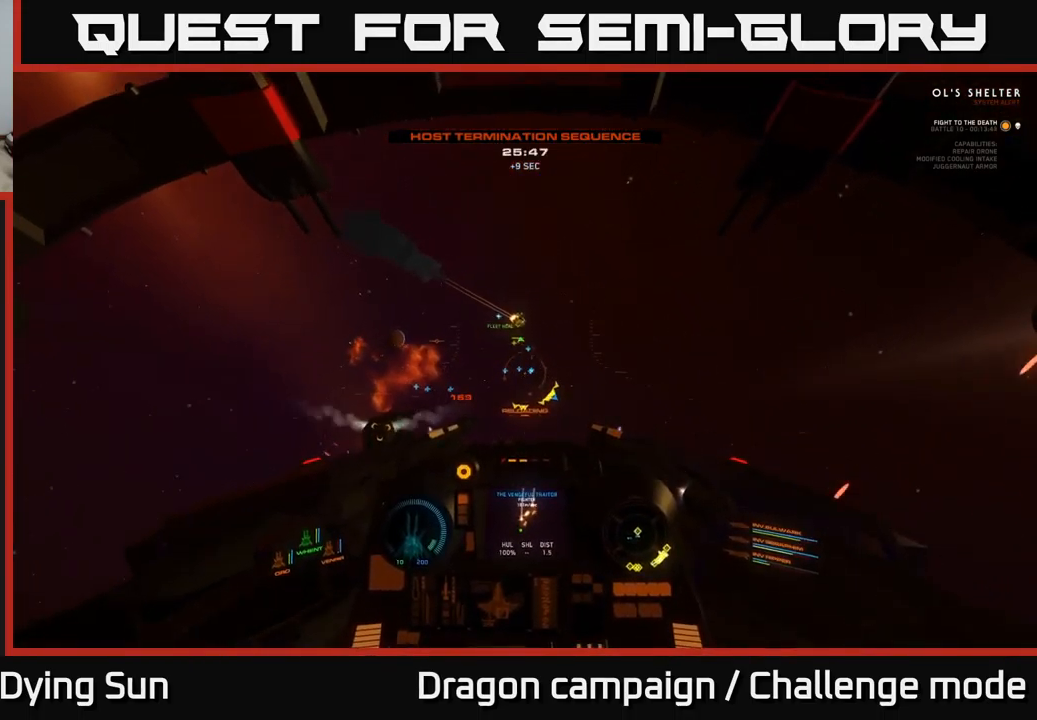
{"buttons": ["L2"], "left_stick": "center", "right_stick": "down-right", "events": [[66, "L2", "down"], [83, "R1", "down"], [183, "R1", "up"], [200, "right_stick", "center"], [216, "L2", "up"], [350, "L2", "down"], [383, "right_stick", "down-right"]]}
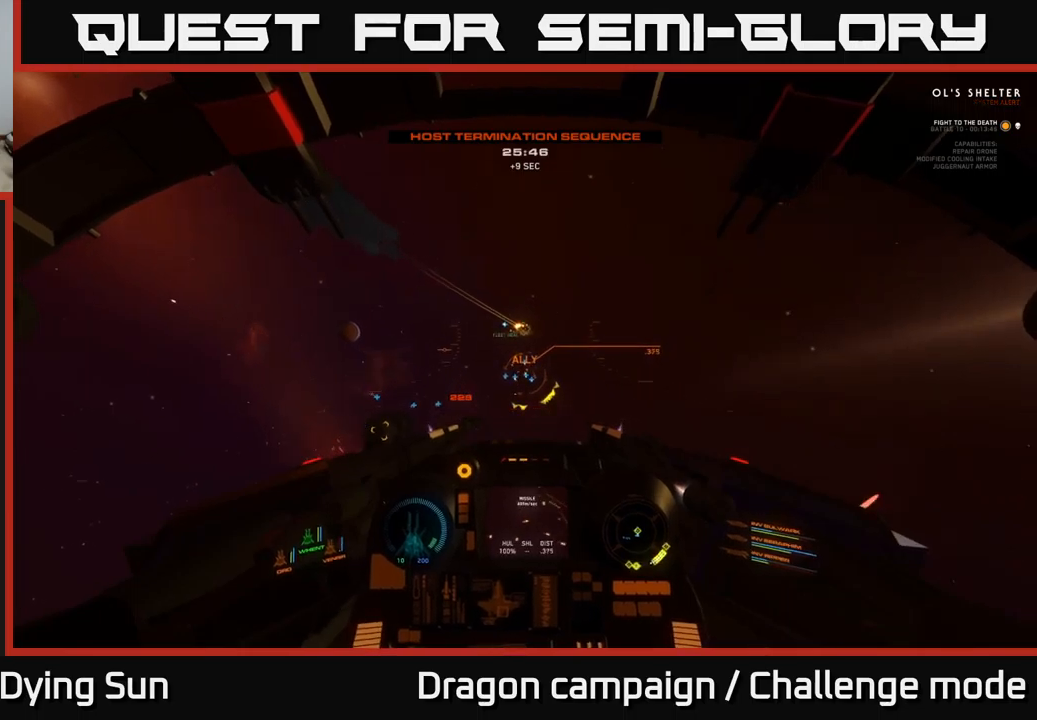
{"buttons": [], "left_stick": "center", "right_stick": "left", "events": [[17, "L2", "up"], [67, "right_stick", "center"], [217, "right_stick", "down"], [300, "L2", "down"], [383, "right_stick", "left"], [433, "L2", "up"]]}
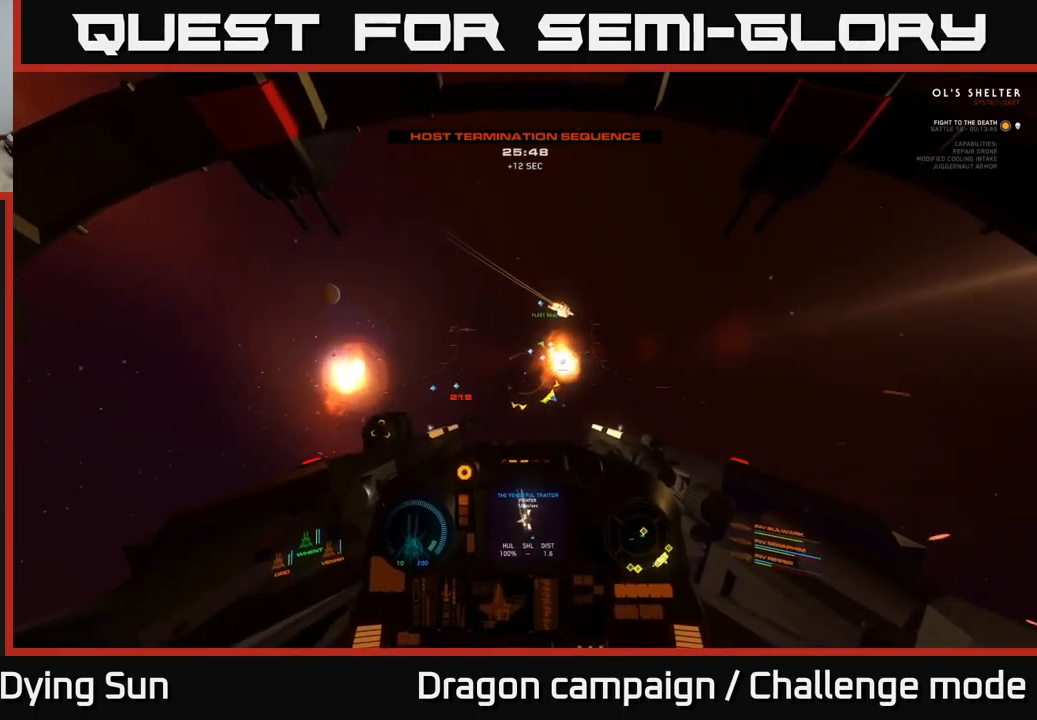
{"buttons": ["L2"], "left_stick": "center", "right_stick": "up-right", "events": [[33, "right_stick", "down-left"], [150, "L2", "down"], [233, "R1", "down"], [233, "right_stick", "right"], [283, "L2", "up"], [333, "R1", "up"], [350, "right_stick", "center"], [433, "L2", "down"], [450, "right_stick", "up-right"]]}
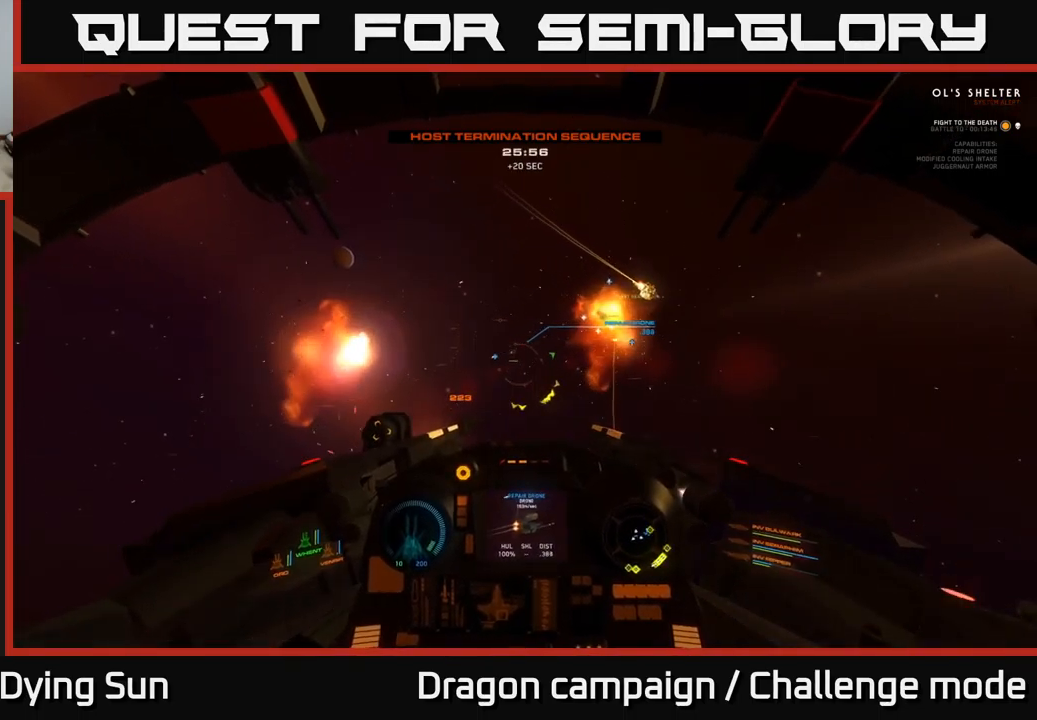
{"buttons": ["L2"], "left_stick": "center", "right_stick": "up-right", "events": [[150, "right_stick", "right"], [250, "L2", "up"], [400, "right_stick", "up-right"], [500, "L2", "down"]]}
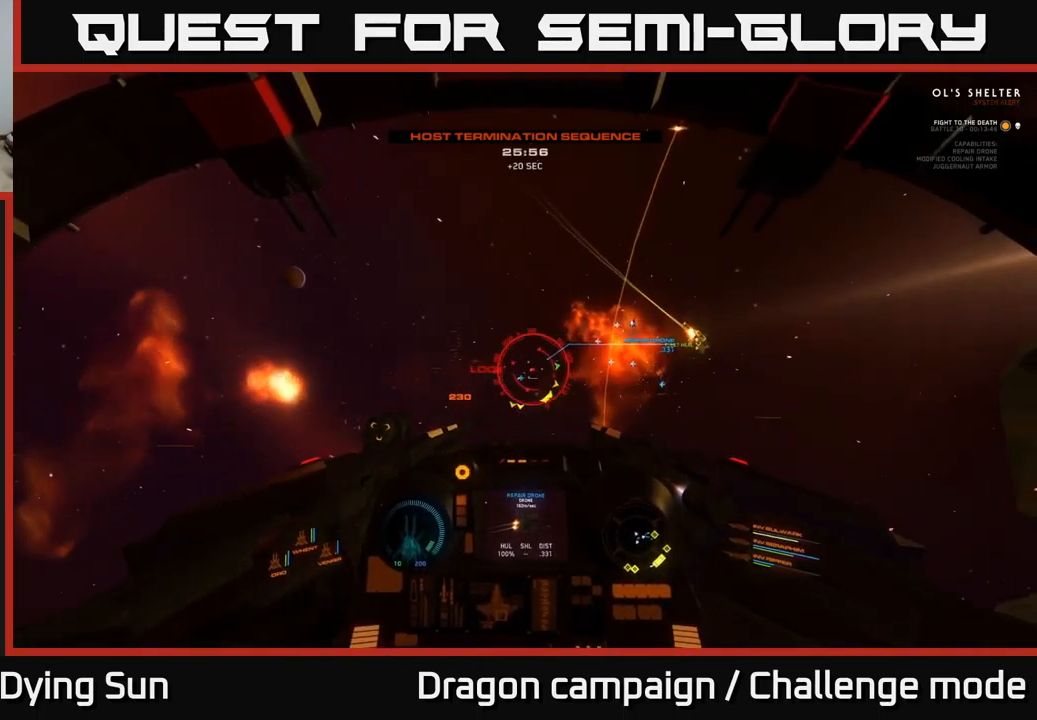
{"buttons": [], "left_stick": "center", "right_stick": "right", "events": [[83, "right_stick", "right"], [117, "R2", "down"], [133, "L2", "up"], [217, "R2", "up"], [217, "right_stick", "down-right"], [283, "L2", "down"], [300, "R2", "down"], [383, "right_stick", "right"], [417, "L2", "up"], [417, "R2", "up"]]}
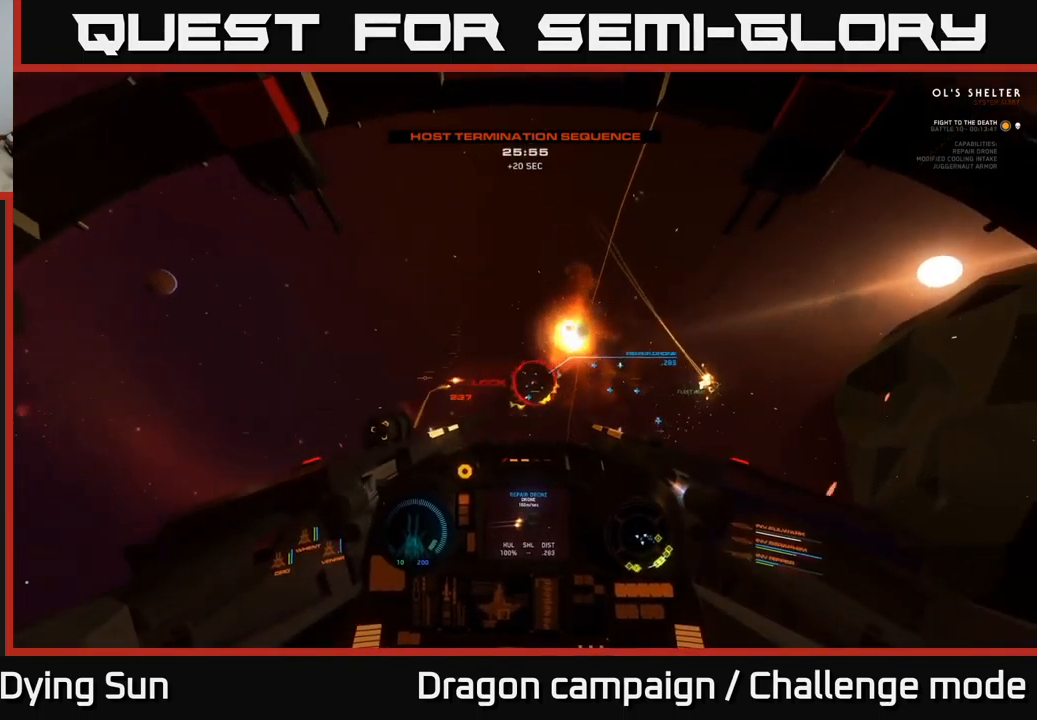
{"buttons": ["L2", "R2"], "left_stick": "right", "right_stick": "right", "events": [[17, "R2", "down"], [33, "left_stick", "right"], [100, "L2", "down"], [117, "R2", "up"], [150, "right_stick", "down-right"], [233, "L2", "up"], [250, "R1", "down"], [350, "R1", "up"], [450, "right_stick", "right"], [500, "L2", "down"], [500, "R2", "down"]]}
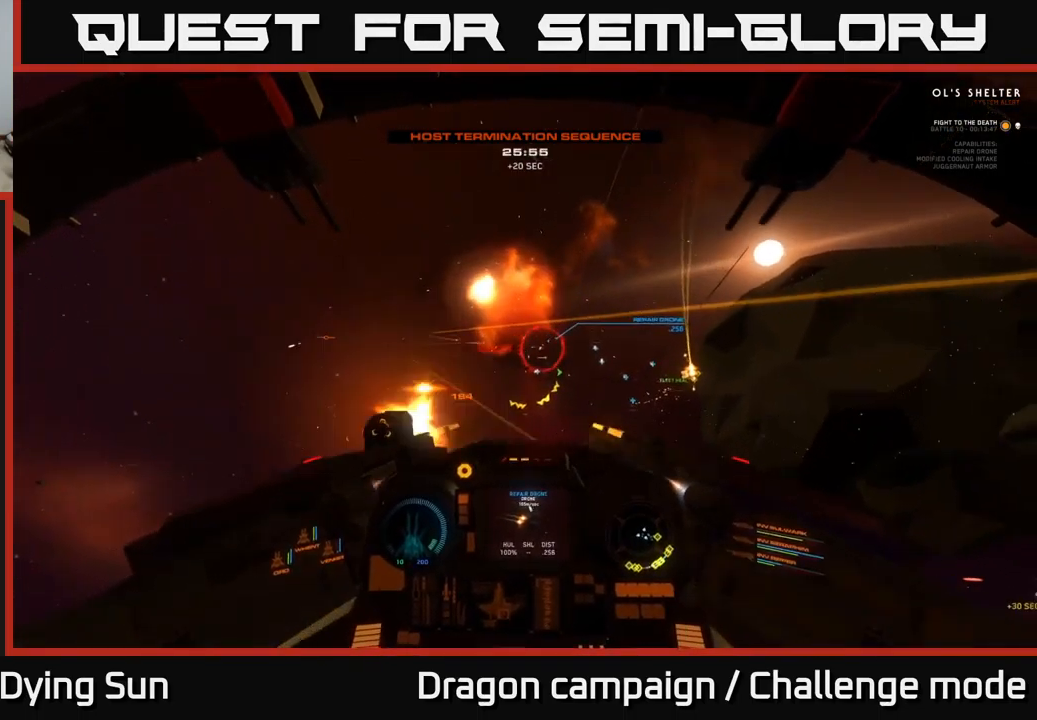
{"buttons": [], "left_stick": "right", "right_stick": "right", "events": [[133, "R2", "up"], [200, "L2", "up"], [317, "R1", "down"], [433, "R1", "up"]]}
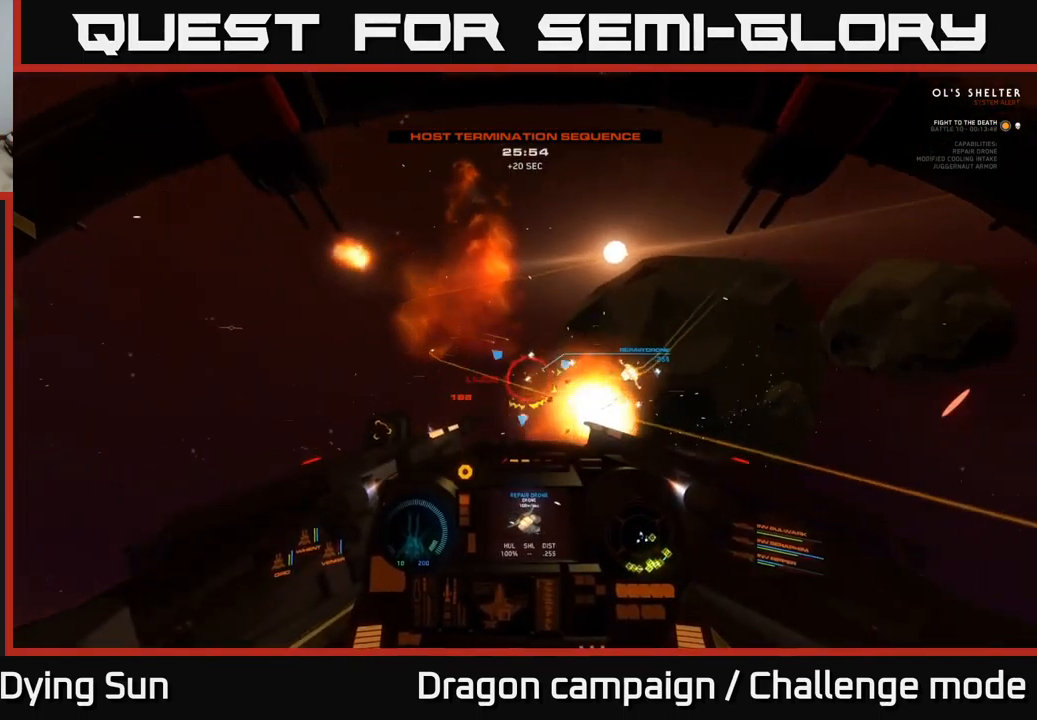
{"buttons": [], "left_stick": "center", "right_stick": "left", "events": [[217, "L2", "down"], [267, "right_stick", "down"], [283, "left_stick", "center"], [300, "R2", "down"], [350, "R2", "up"], [383, "R2", "down"], [417, "right_stick", "left"], [450, "L2", "up"], [500, "R2", "up"]]}
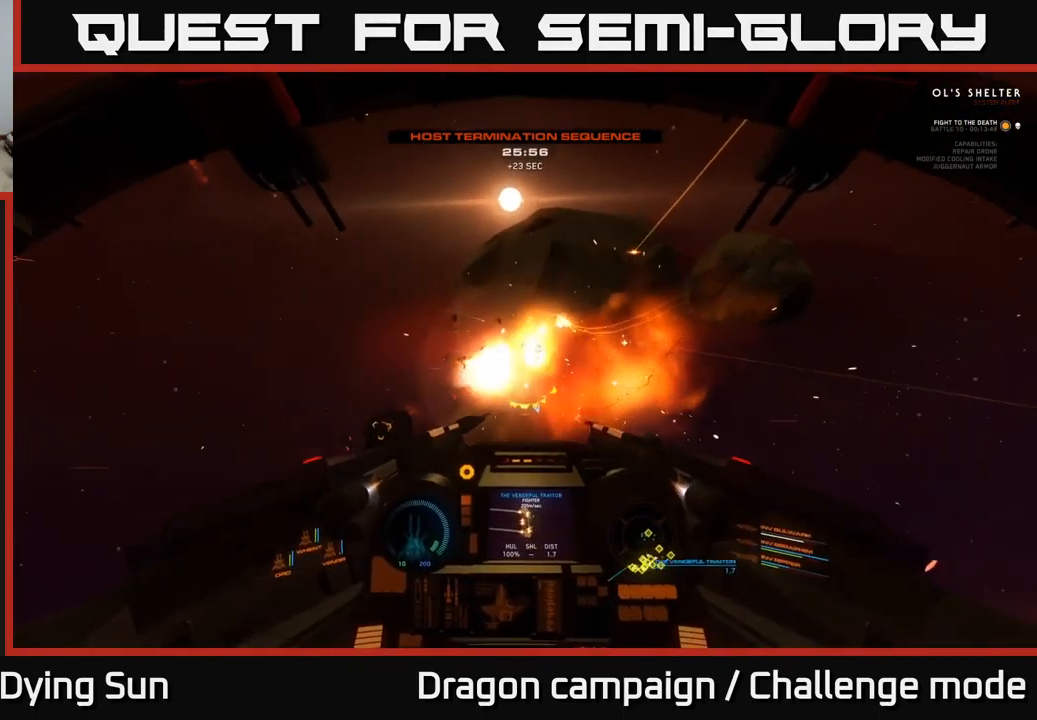
{"buttons": [], "left_stick": "center", "right_stick": "center", "events": [[33, "right_stick", "right"], [67, "L2", "down"], [100, "R2", "down"], [100, "left_stick", "down-right"], [200, "L2", "up"], [217, "R2", "up"], [217, "left_stick", "center"], [317, "L2", "down"], [317, "R2", "down"], [450, "R2", "up"], [450, "right_stick", "center"], [500, "L2", "up"]]}
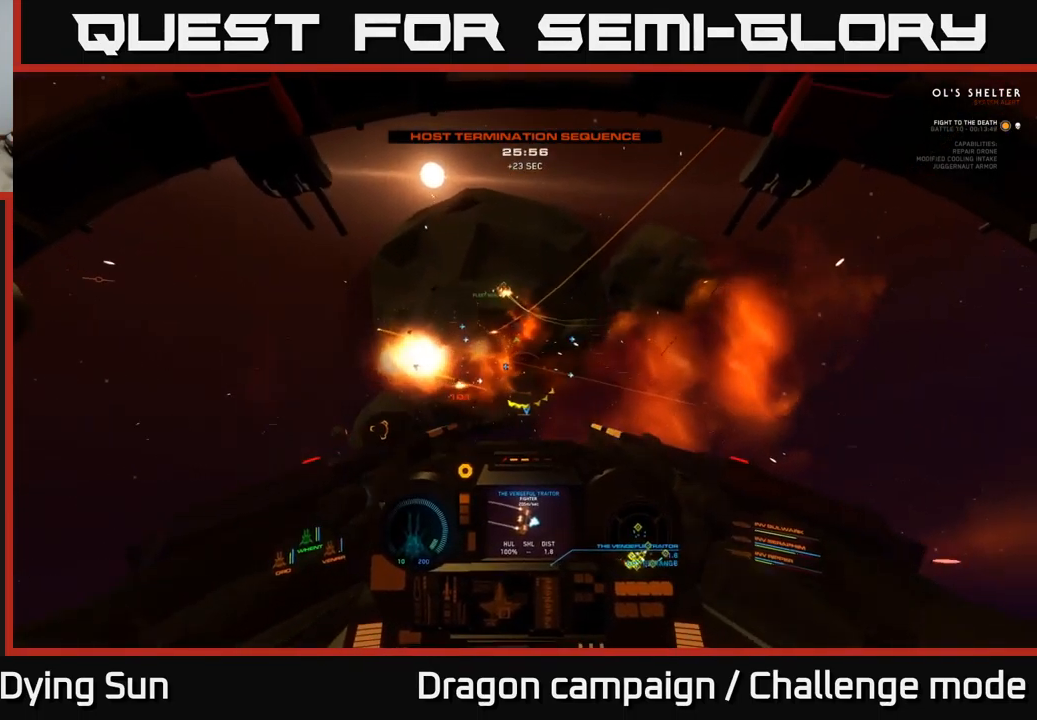
{"buttons": ["L2"], "left_stick": "left", "right_stick": "left", "events": [[67, "R1", "down"], [67, "left_stick", "up-left"], [100, "L2", "down"], [183, "R1", "up"], [200, "left_stick", "center"], [233, "L2", "up"], [267, "right_stick", "up-left"], [350, "L2", "down"], [367, "right_stick", "left"], [483, "left_stick", "left"]]}
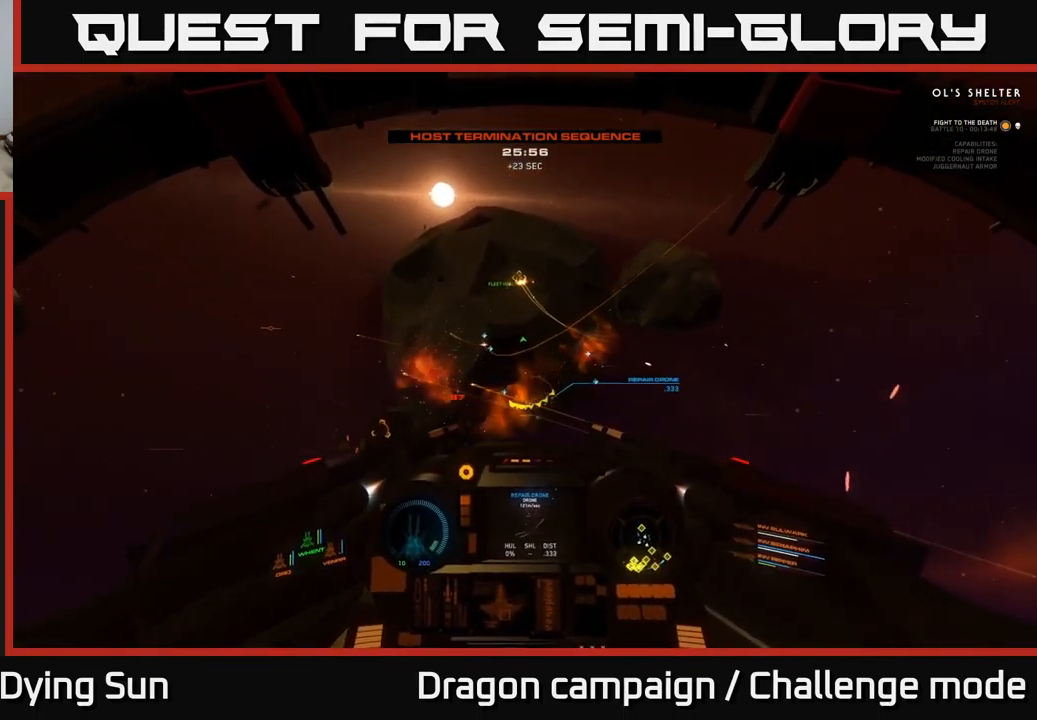
{"buttons": ["L2"], "left_stick": "center", "right_stick": "down-right", "events": [[67, "right_stick", "up"], [83, "left_stick", "center"], [150, "L2", "up"], [150, "R1", "down"], [200, "L2", "down"], [200, "right_stick", "right"], [250, "R1", "up"], [383, "right_stick", "down-right"]]}
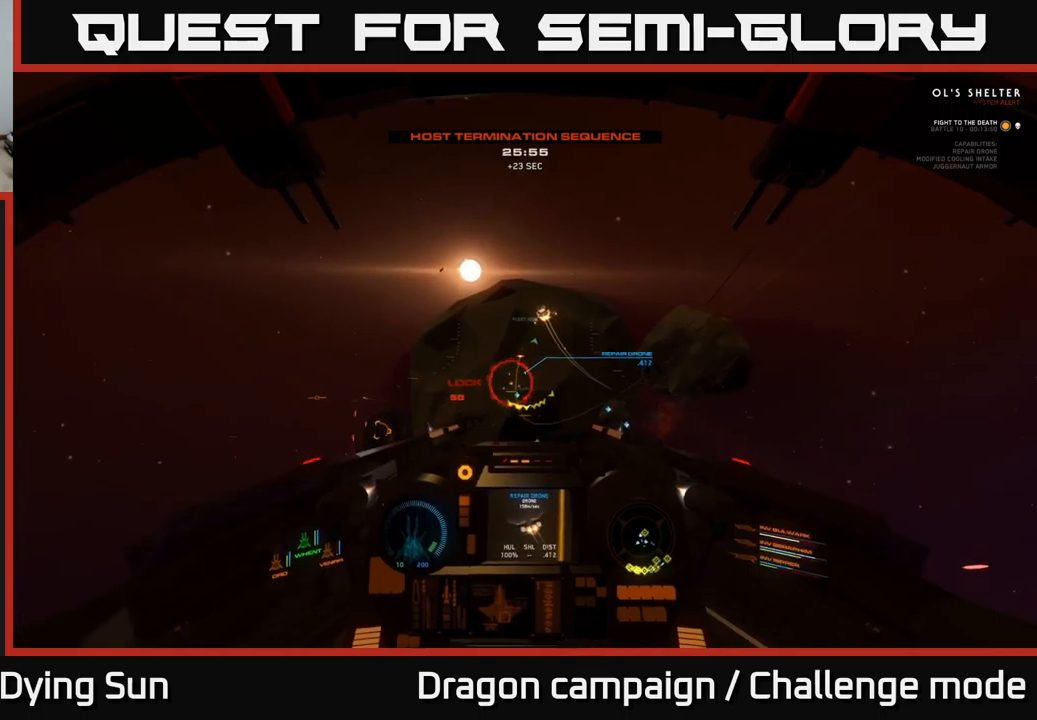
{"buttons": ["L2"], "left_stick": "center", "right_stick": "center", "events": [[34, "right_stick", "center"], [150, "R2", "down"], [184, "right_stick", "up"], [217, "L2", "up"], [250, "right_stick", "up-left"], [267, "R2", "up"], [367, "R2", "down"], [400, "L2", "down"], [467, "right_stick", "center"], [484, "R2", "up"]]}
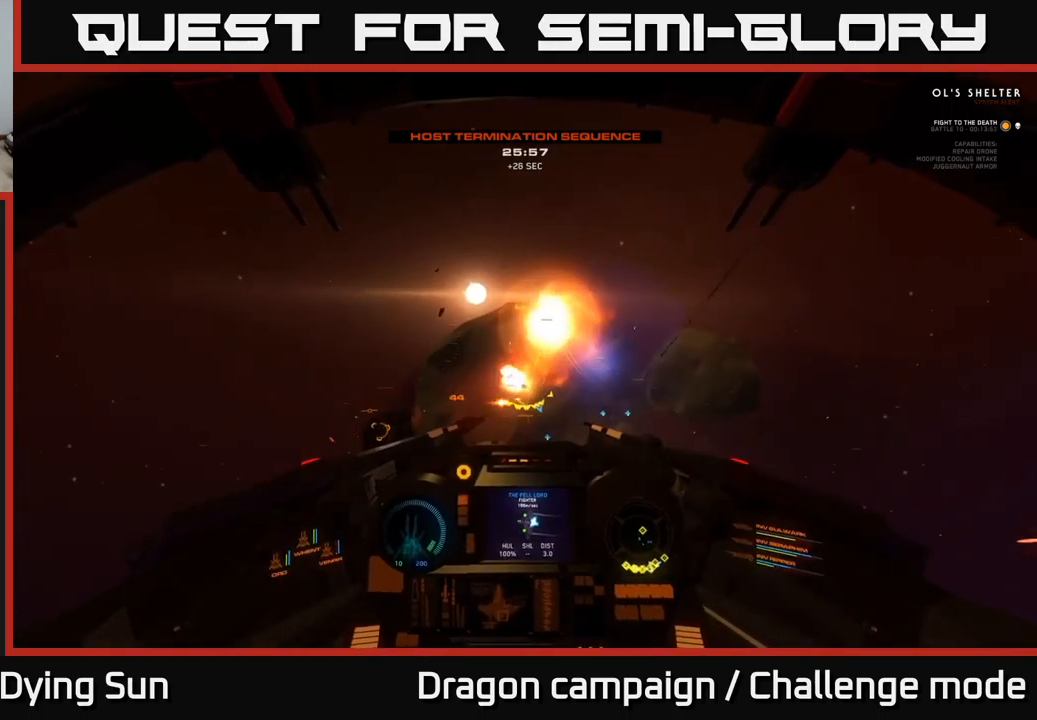
{"buttons": [], "left_stick": "center", "right_stick": "center", "events": [[67, "R2", "down"], [84, "right_stick", "up"], [100, "L2", "up"], [150, "R2", "up"], [217, "L2", "down"], [250, "right_stick", "down-right"], [300, "R1", "down"], [417, "L2", "up"], [434, "R1", "up"], [500, "right_stick", "center"]]}
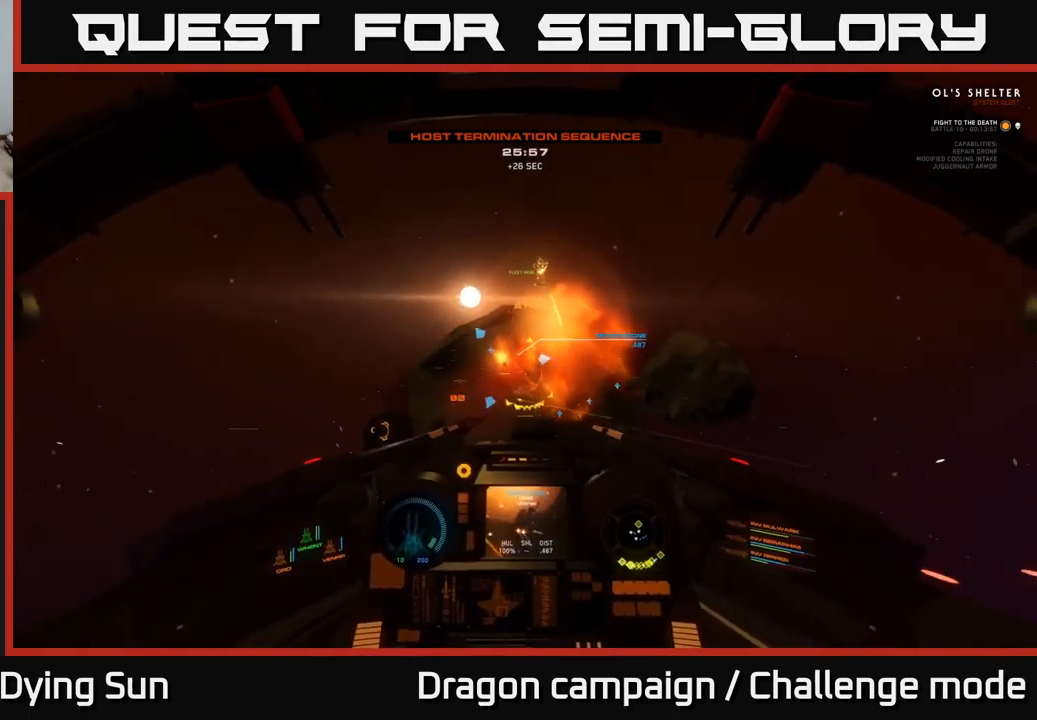
{"buttons": [], "left_stick": "left", "right_stick": "up-left", "events": [[34, "L2", "down"], [34, "right_stick", "down-right"], [67, "right_stick", "up-left"], [84, "left_stick", "left"], [150, "R1", "down"], [184, "L2", "up"], [250, "R1", "up"]]}